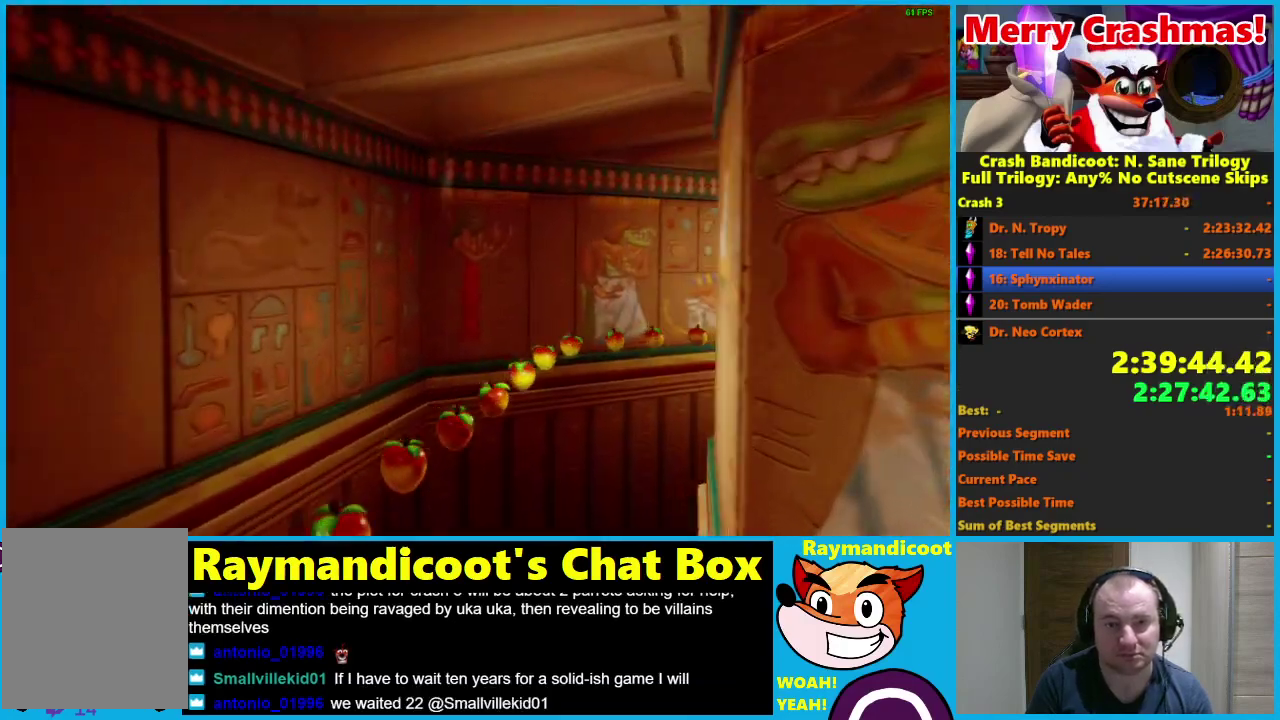
Gameplay with a controller (Xbox layout); each line is a JSON object with the inputs held at the frame after it. "events" lists button and stick changes between this image and that frame as [ms after this image, input, new state], when the widget could be followed in between.
{"buttons": [], "left_stick": "up-right", "right_stick": "center"}
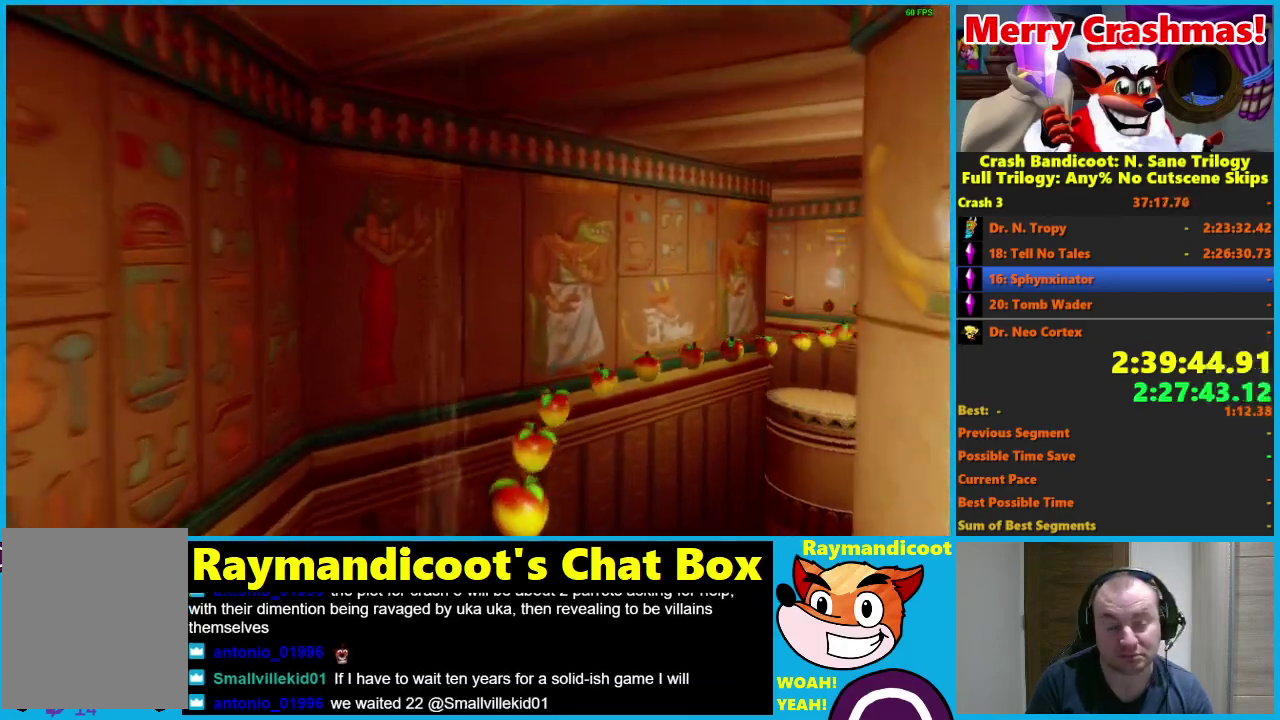
{"buttons": [], "left_stick": "up", "right_stick": "center", "events": [[133, "X", "down"], [250, "X", "up"], [250, "left_stick", "up"]]}
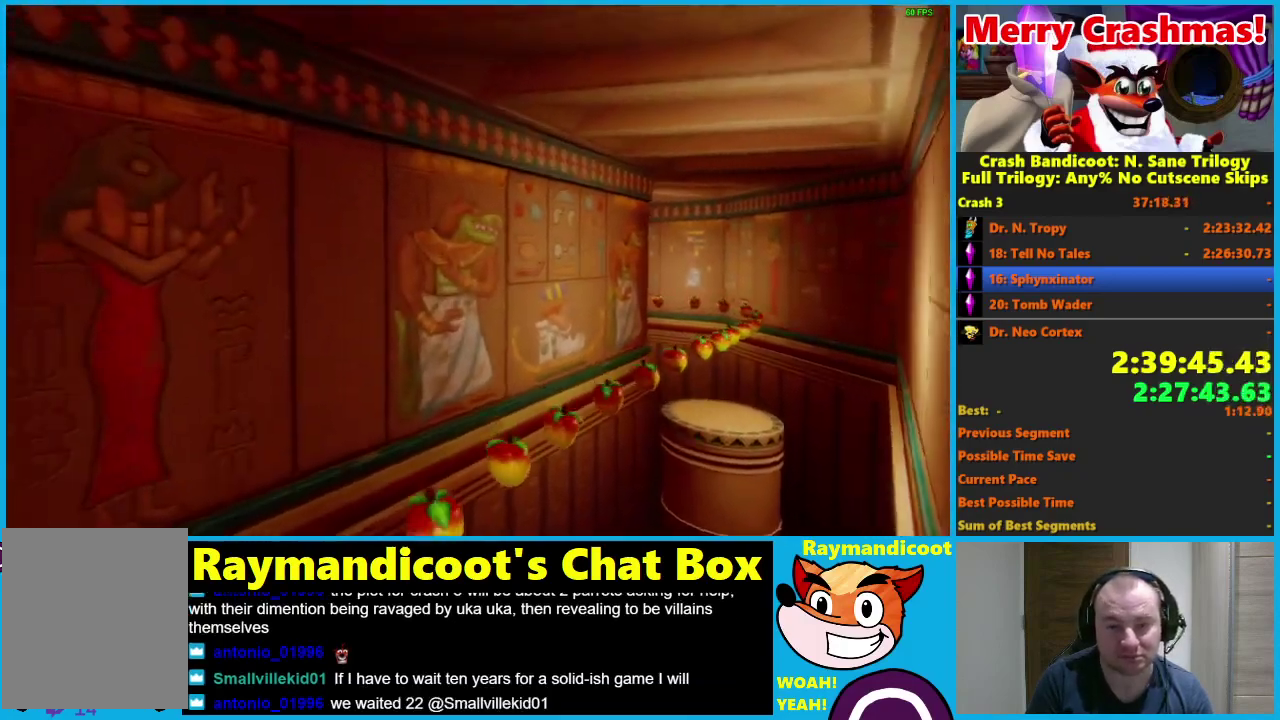
{"buttons": ["X"], "left_stick": "up", "right_stick": "center", "events": [[183, "R1", "down"], [283, "R1", "up"], [450, "X", "down"]]}
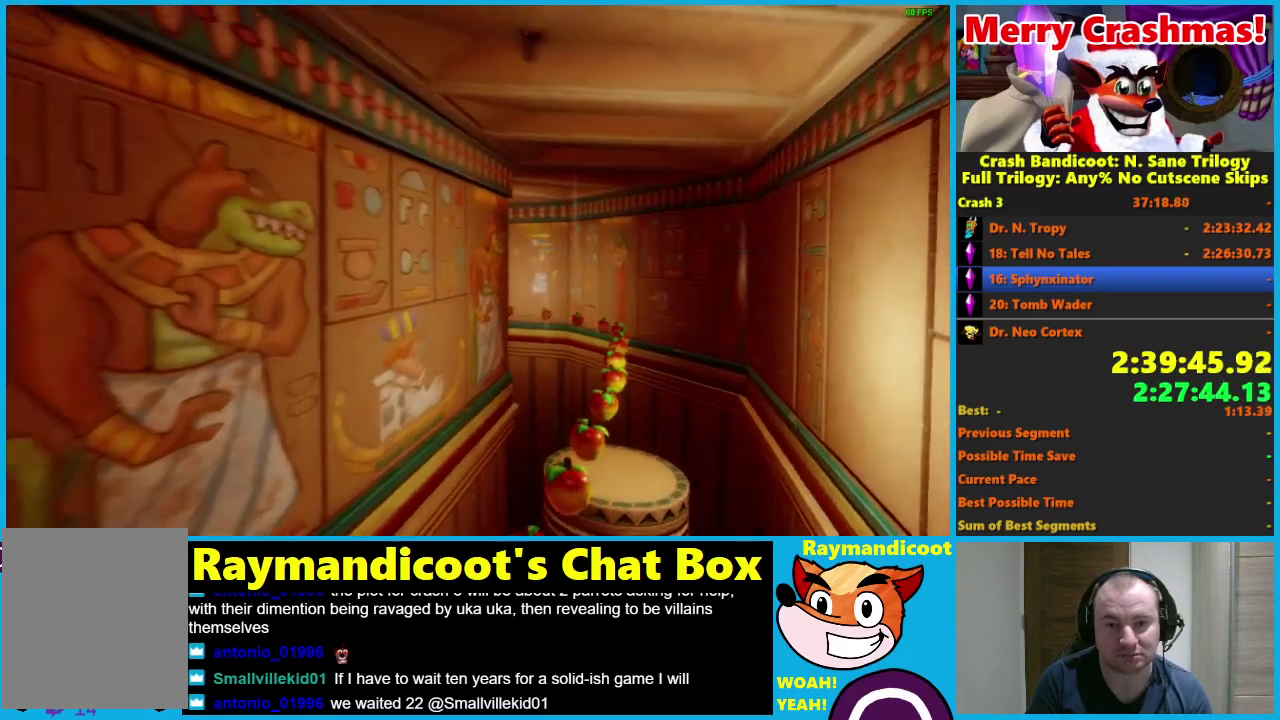
{"buttons": ["R1"], "left_stick": "up", "right_stick": "center", "events": [[17, "left_stick", "up-right"], [50, "X", "up"], [133, "left_stick", "up"], [417, "R1", "down"]]}
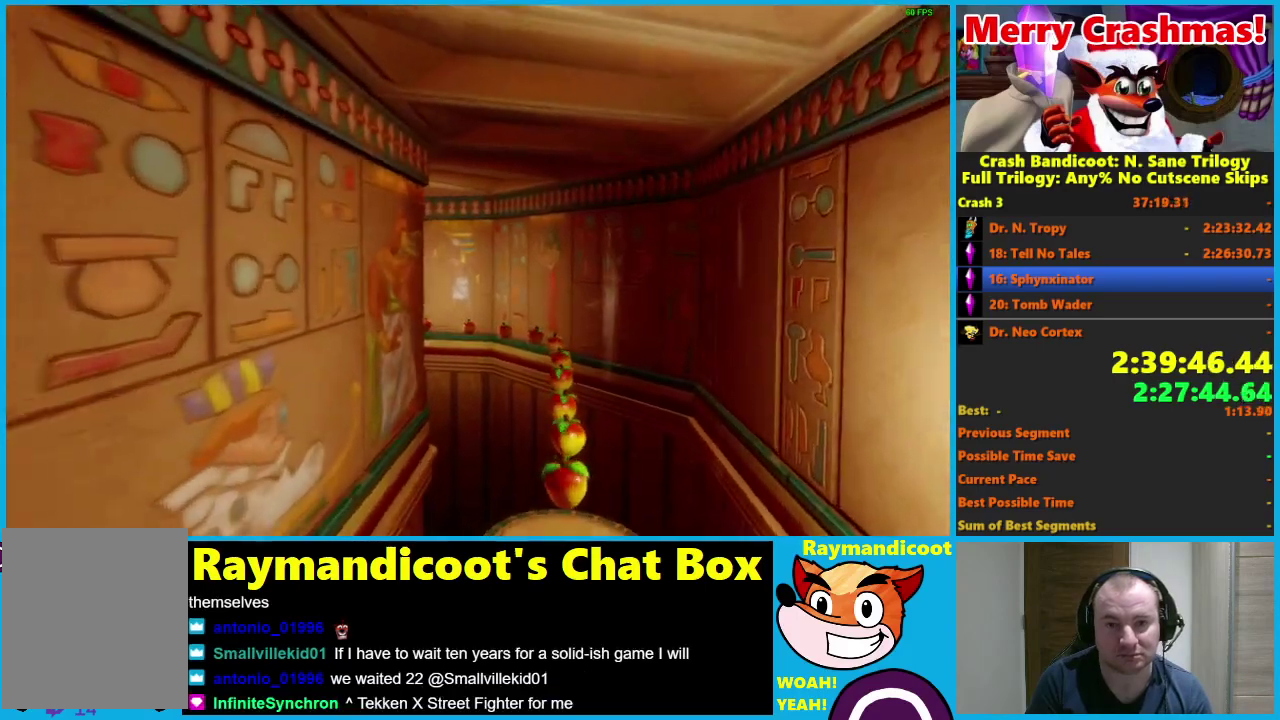
{"buttons": [], "left_stick": "up", "right_stick": "center", "events": [[33, "R1", "up"], [233, "X", "down"], [333, "X", "up"]]}
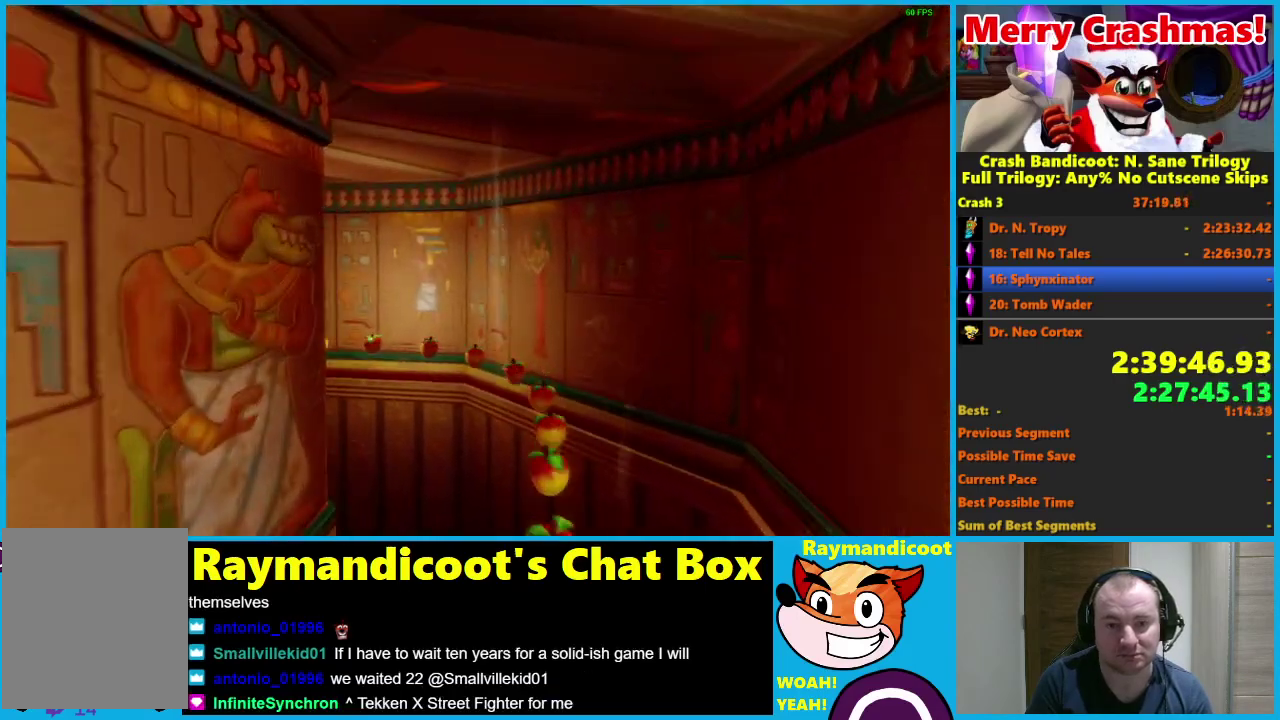
{"buttons": [], "left_stick": "up-left", "right_stick": "center", "events": [[133, "left_stick", "up-left"], [267, "R1", "down"], [383, "R1", "up"]]}
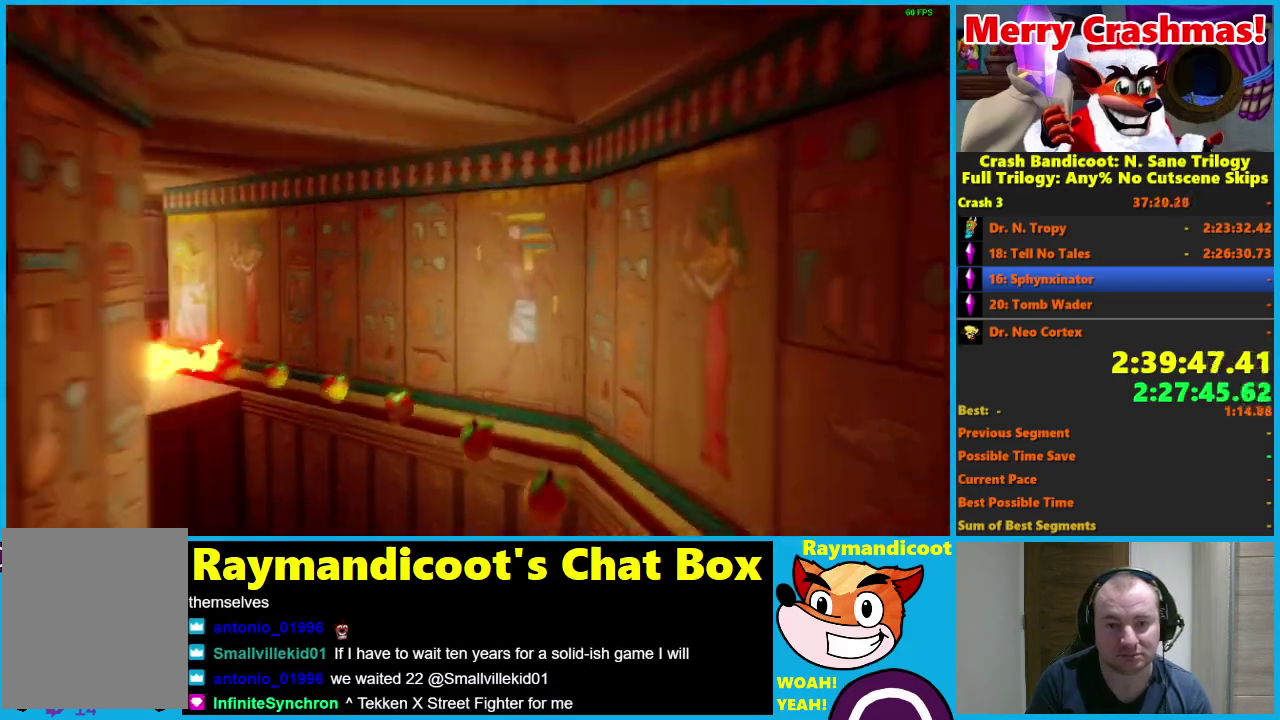
{"buttons": [], "left_stick": "up", "right_stick": "center", "events": [[17, "left_stick", "up"], [50, "X", "down"], [150, "X", "up"], [267, "left_stick", "up-left"], [400, "left_stick", "up"]]}
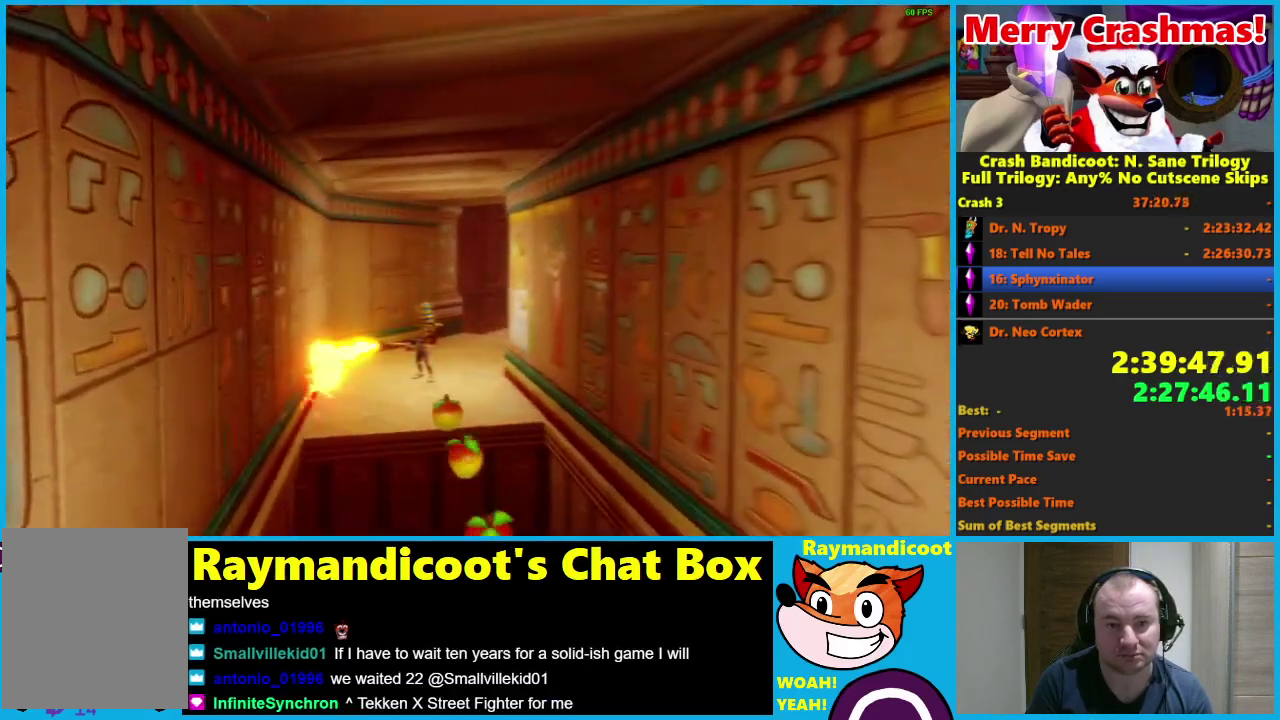
{"buttons": [], "left_stick": "up-right", "right_stick": "center", "events": [[67, "R1", "down"], [167, "R1", "up"], [350, "X", "down"], [367, "left_stick", "up-right"], [433, "X", "up"]]}
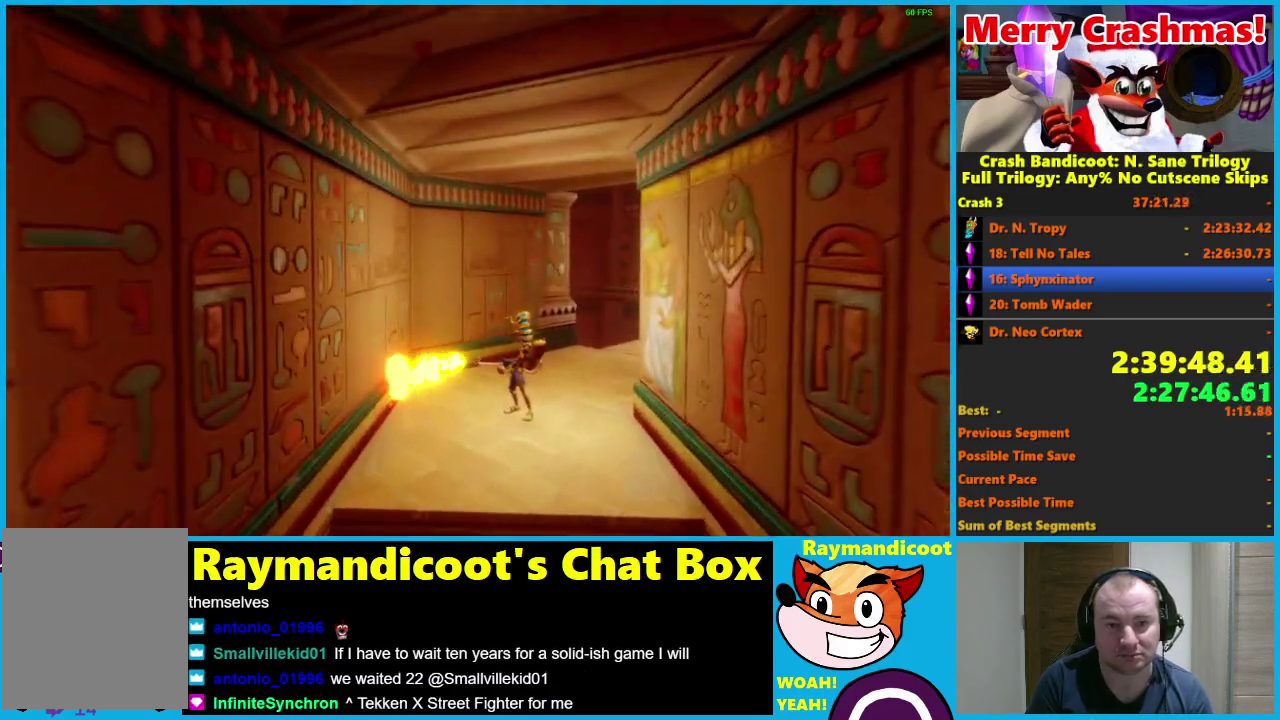
{"buttons": [], "left_stick": "up-right", "right_stick": "center", "events": [[350, "R1", "down"], [450, "R1", "up"]]}
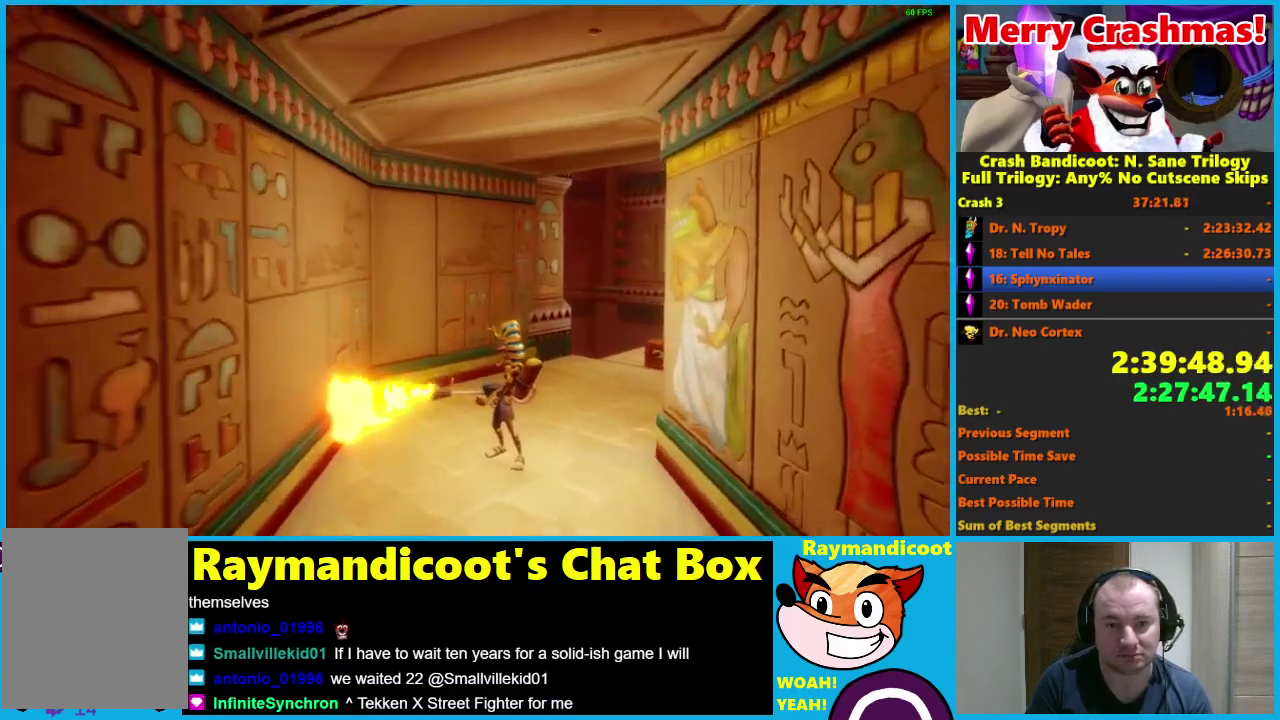
{"buttons": [], "left_stick": "up", "right_stick": "center", "events": [[117, "left_stick", "up"], [150, "X", "down"], [267, "X", "up"]]}
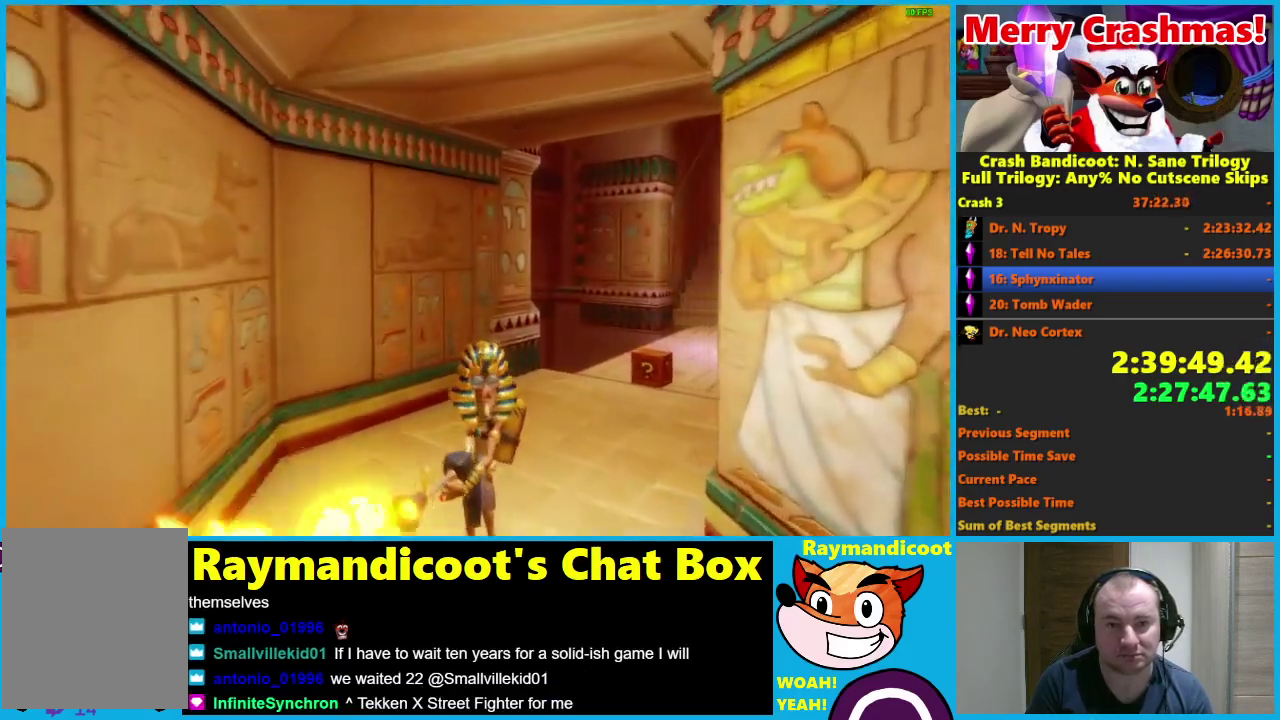
{"buttons": ["R1"], "left_stick": "up", "right_stick": "center", "events": [[450, "R1", "down"]]}
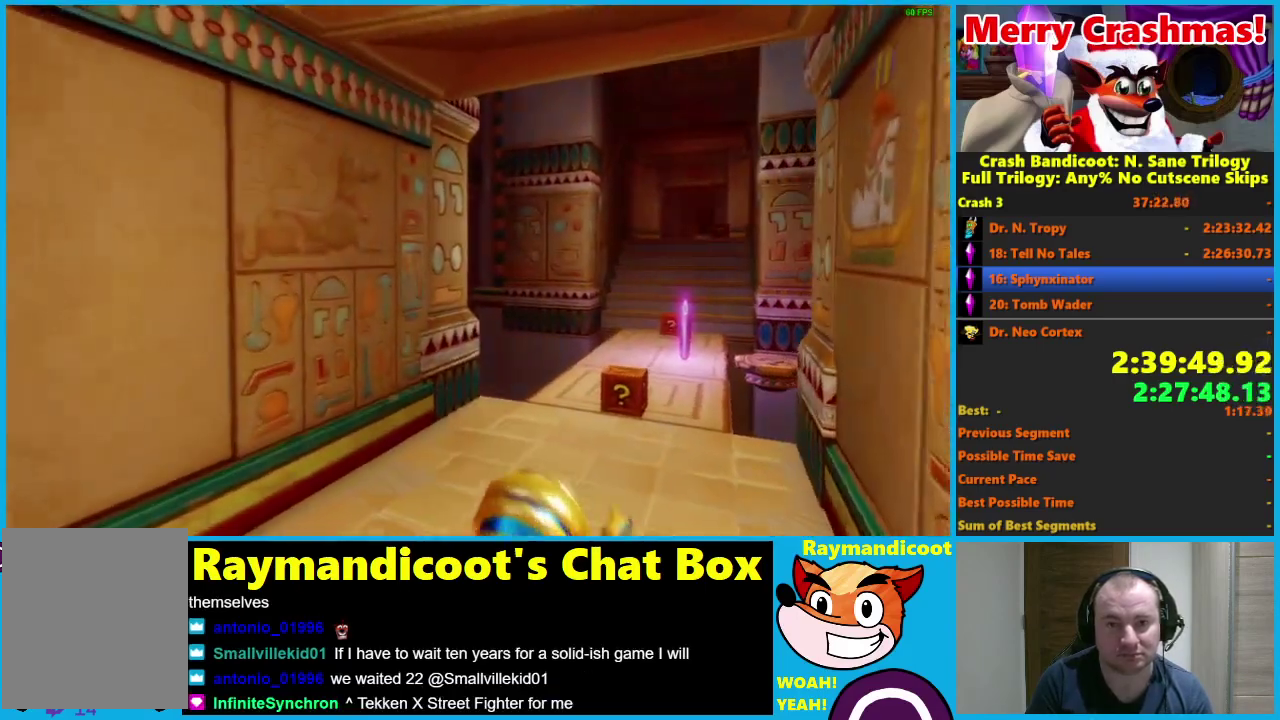
{"buttons": ["A", "R1"], "left_stick": "up", "right_stick": "center", "events": [[133, "A", "down"]]}
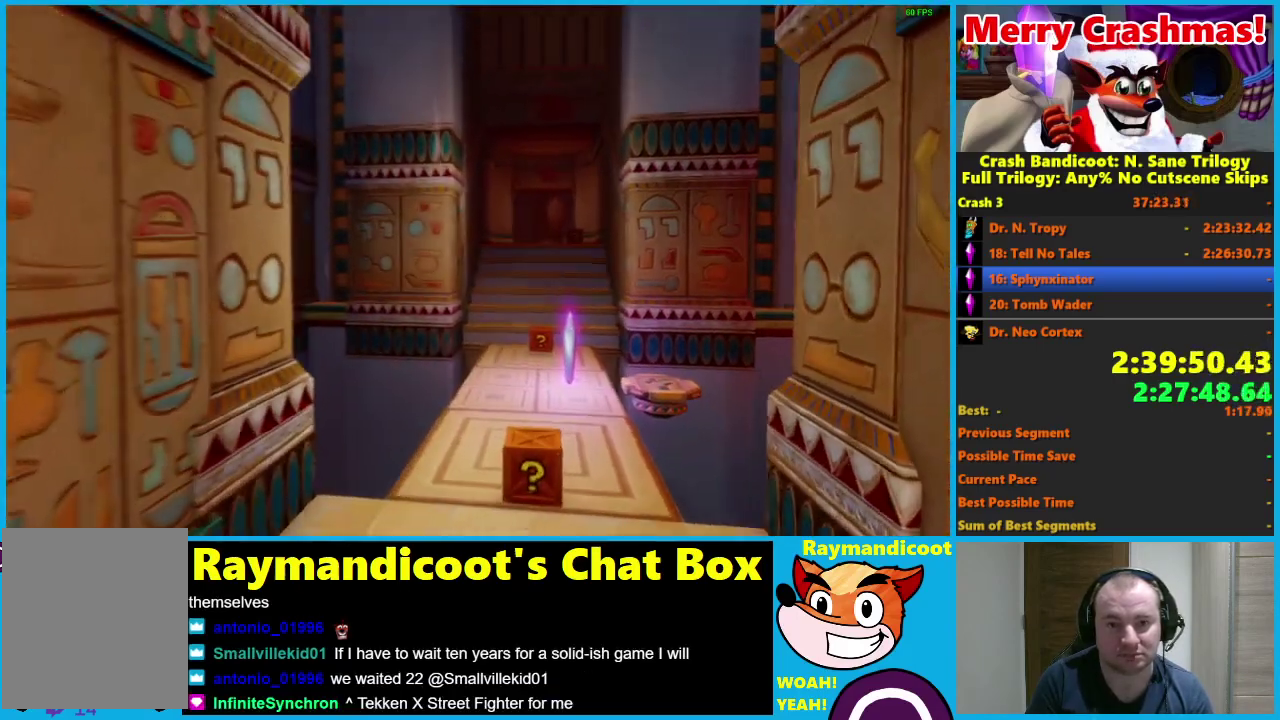
{"buttons": [], "left_stick": "up", "right_stick": "center", "events": [[167, "A", "up"], [200, "R1", "up"]]}
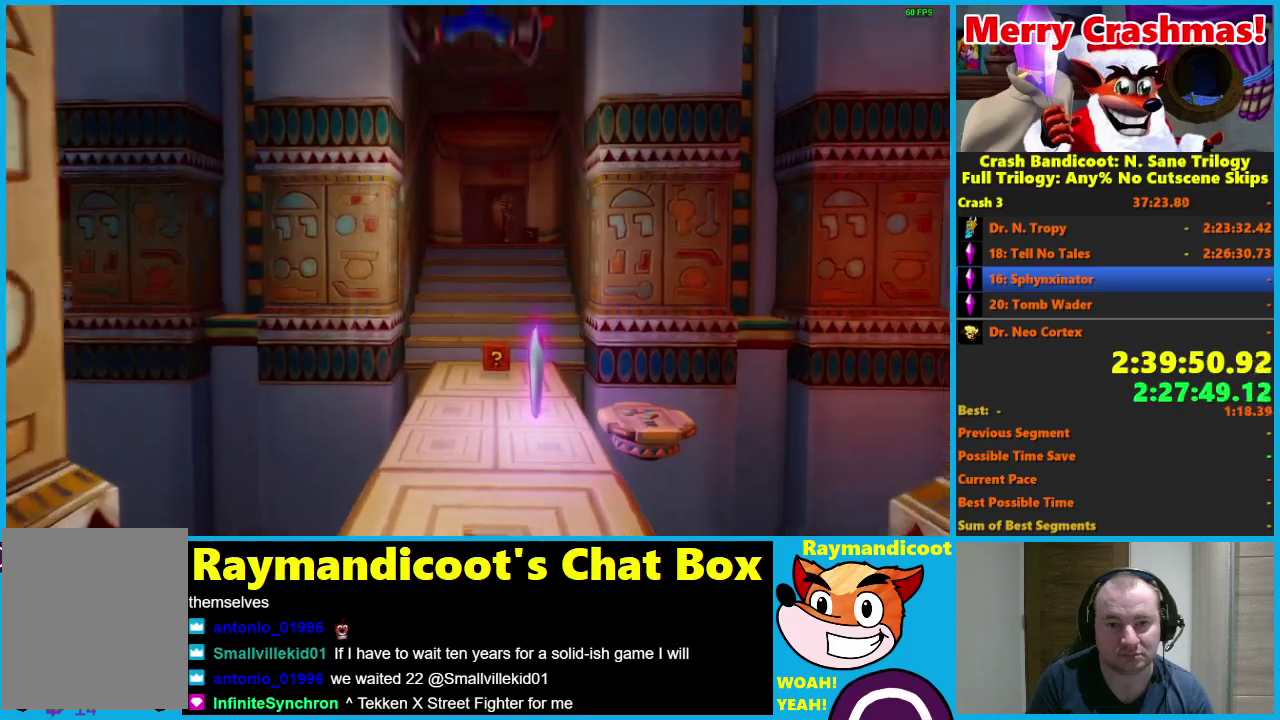
{"buttons": [], "left_stick": "up-right", "right_stick": "center", "events": [[383, "left_stick", "up-right"]]}
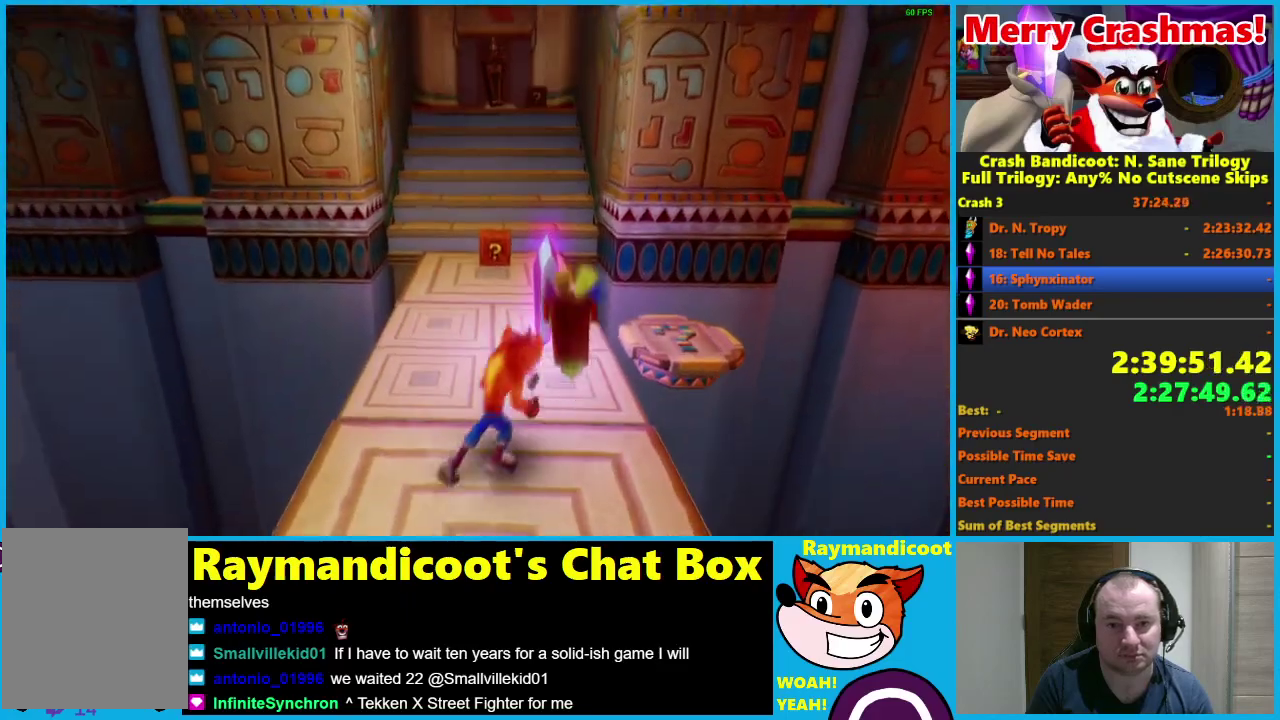
{"buttons": [], "left_stick": "up", "right_stick": "center", "events": [[83, "left_stick", "up"], [167, "R1", "down"], [300, "R1", "up"], [400, "X", "down"], [450, "X", "up"]]}
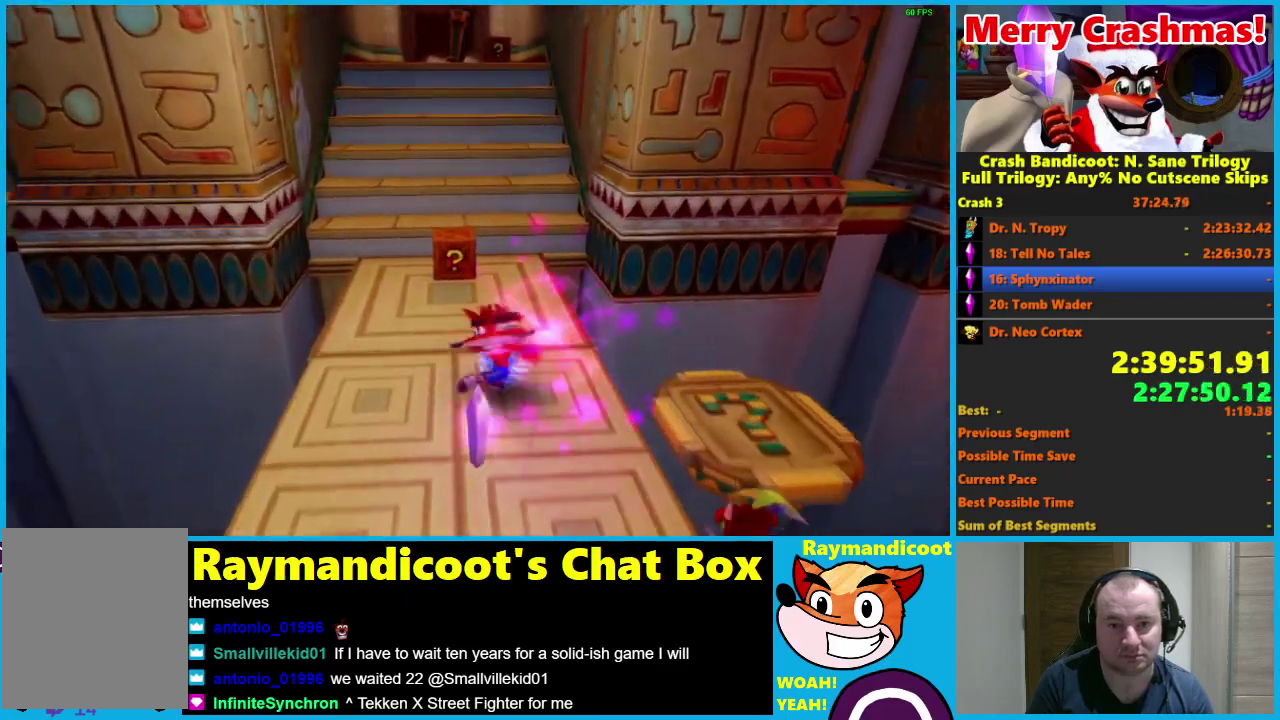
{"buttons": ["R1"], "left_stick": "up", "right_stick": "center", "events": [[433, "R1", "down"]]}
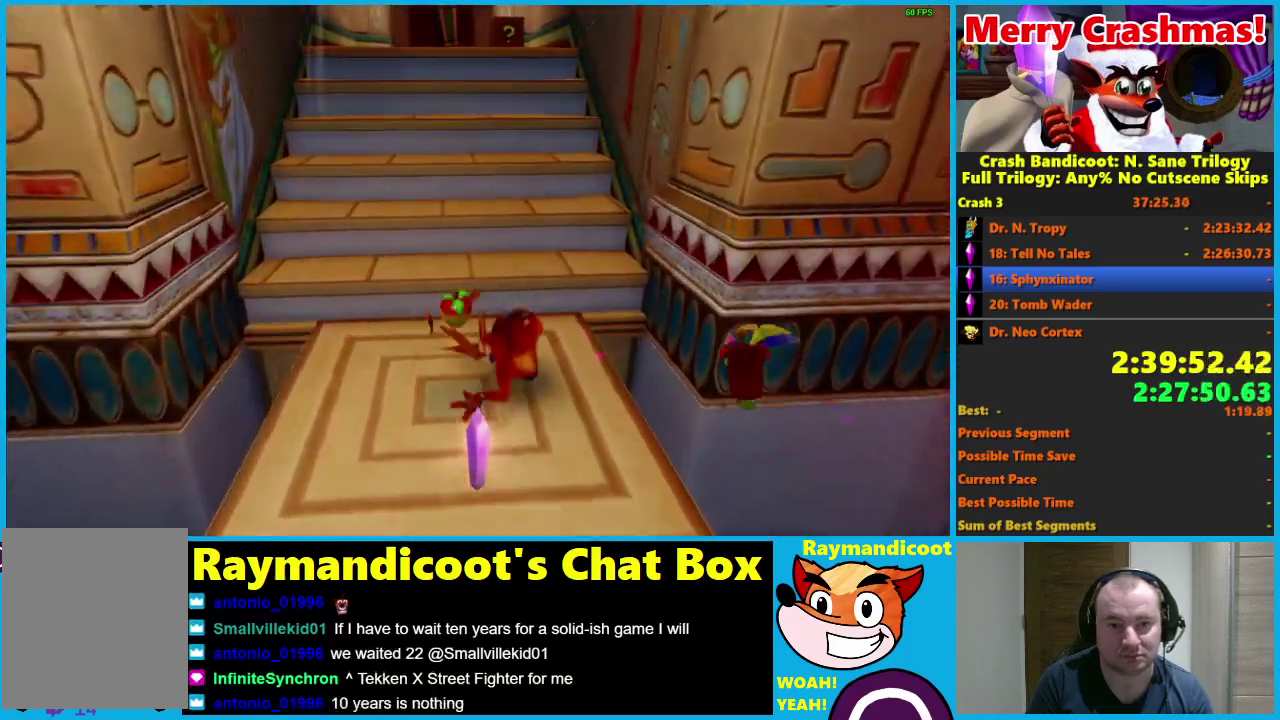
{"buttons": [], "left_stick": "up", "right_stick": "center", "events": [[83, "A", "down"], [233, "left_stick", "up-left"], [417, "A", "up"], [433, "left_stick", "up"], [467, "R1", "up"]]}
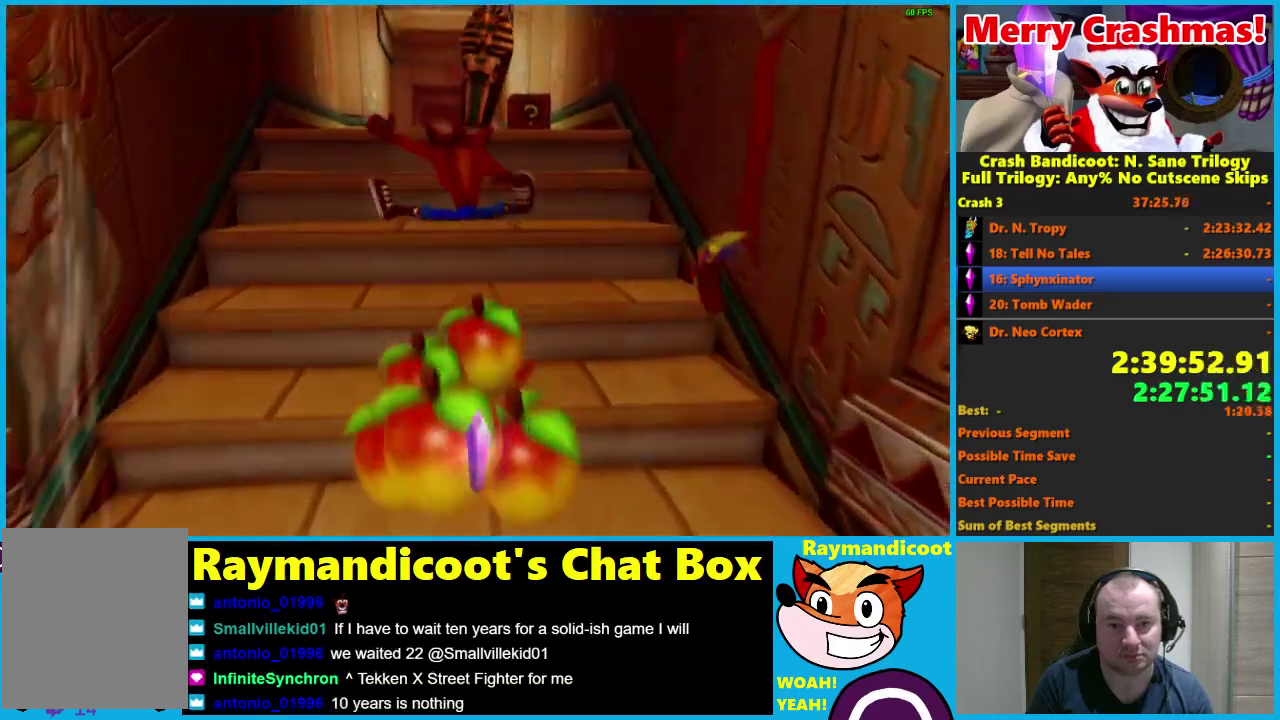
{"buttons": ["A", "R1"], "left_stick": "up-left", "right_stick": "center", "events": [[167, "left_stick", "up-left"], [217, "R1", "down"], [333, "A", "down"]]}
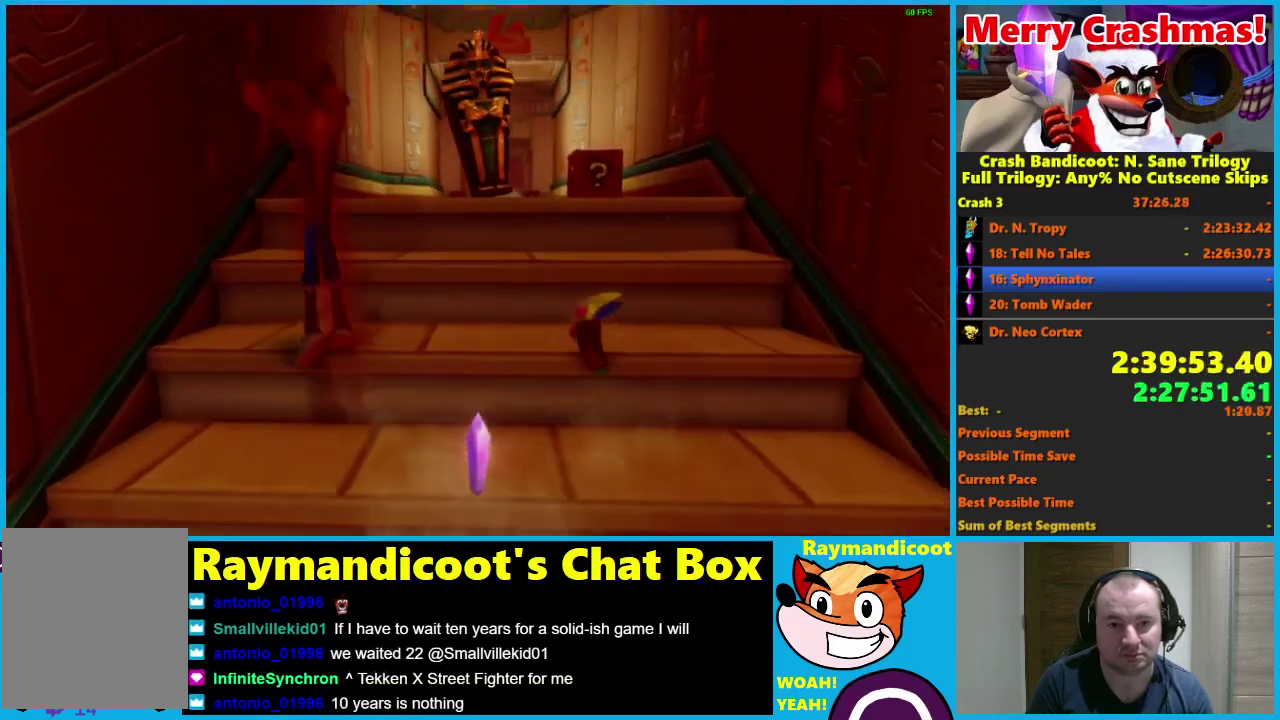
{"buttons": ["R1"], "left_stick": "up", "right_stick": "center", "events": [[50, "left_stick", "up"], [233, "R1", "up"], [250, "A", "up"], [500, "R1", "down"]]}
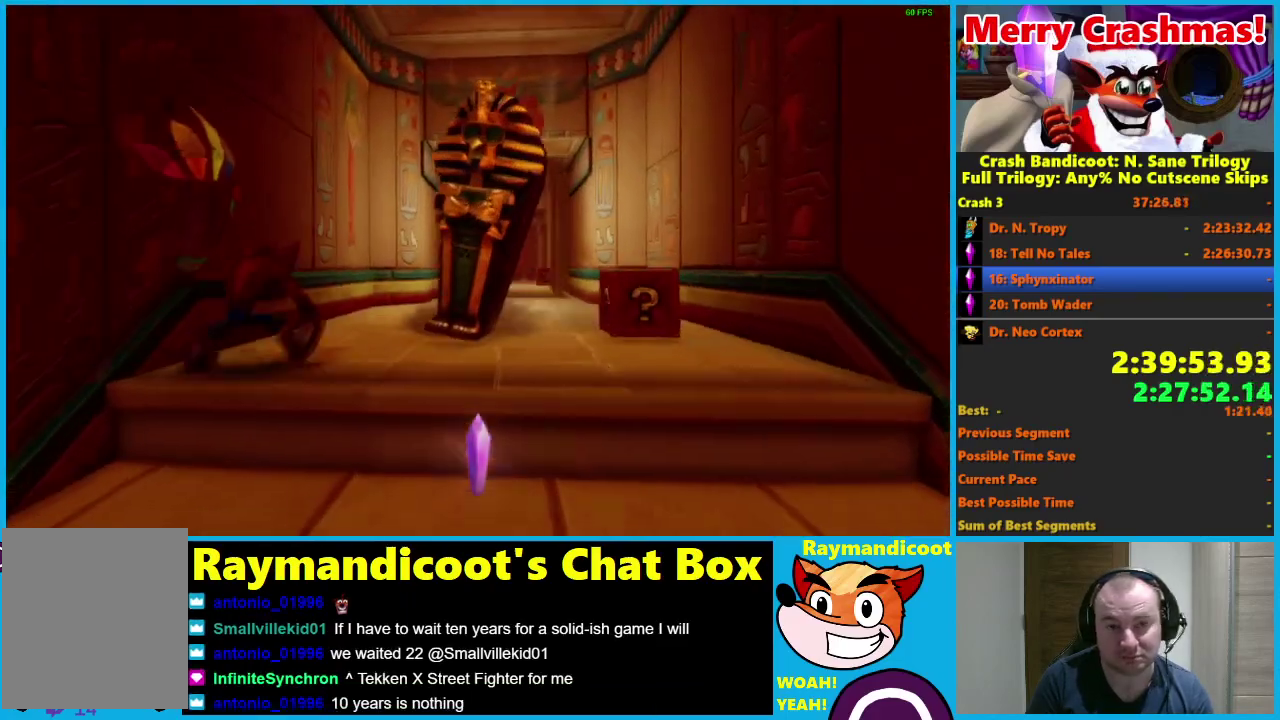
{"buttons": [], "left_stick": "up-right", "right_stick": "center", "events": [[133, "R1", "up"], [250, "X", "down"], [367, "X", "up"], [500, "left_stick", "up-right"]]}
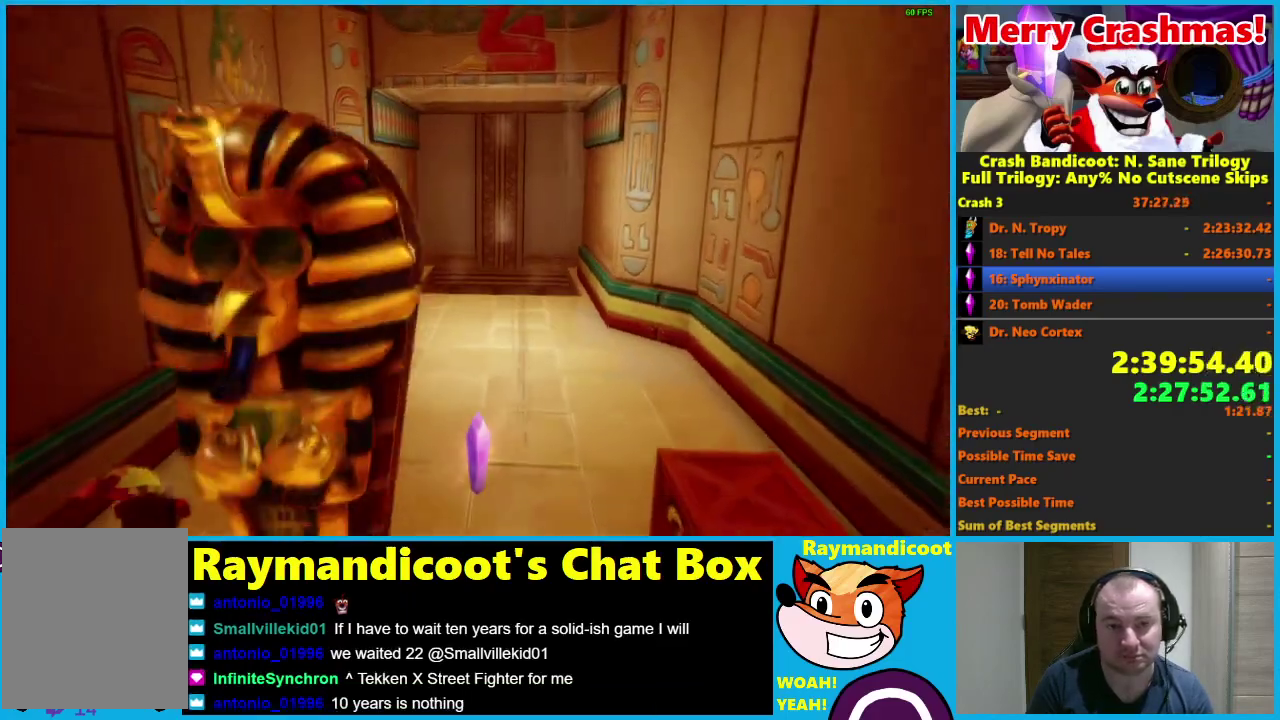
{"buttons": [], "left_stick": "up-right", "right_stick": "center", "events": []}
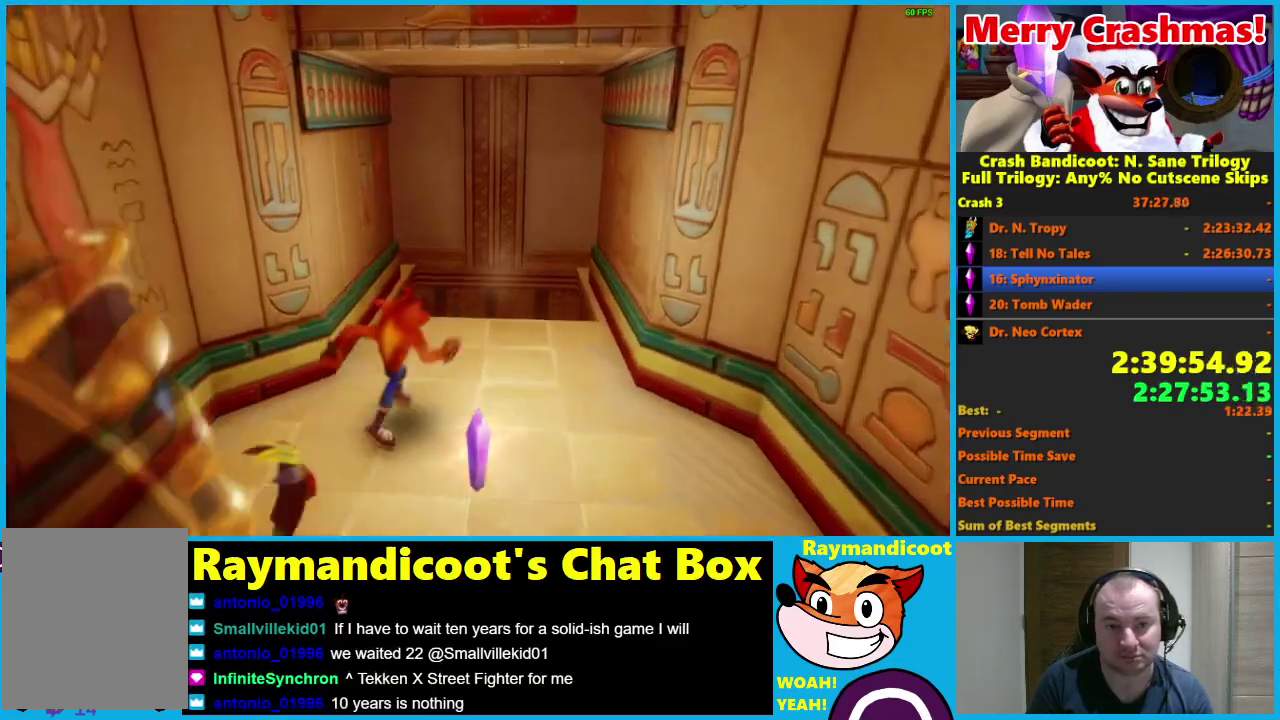
{"buttons": [], "left_stick": "up", "right_stick": "center", "events": [[250, "left_stick", "up"]]}
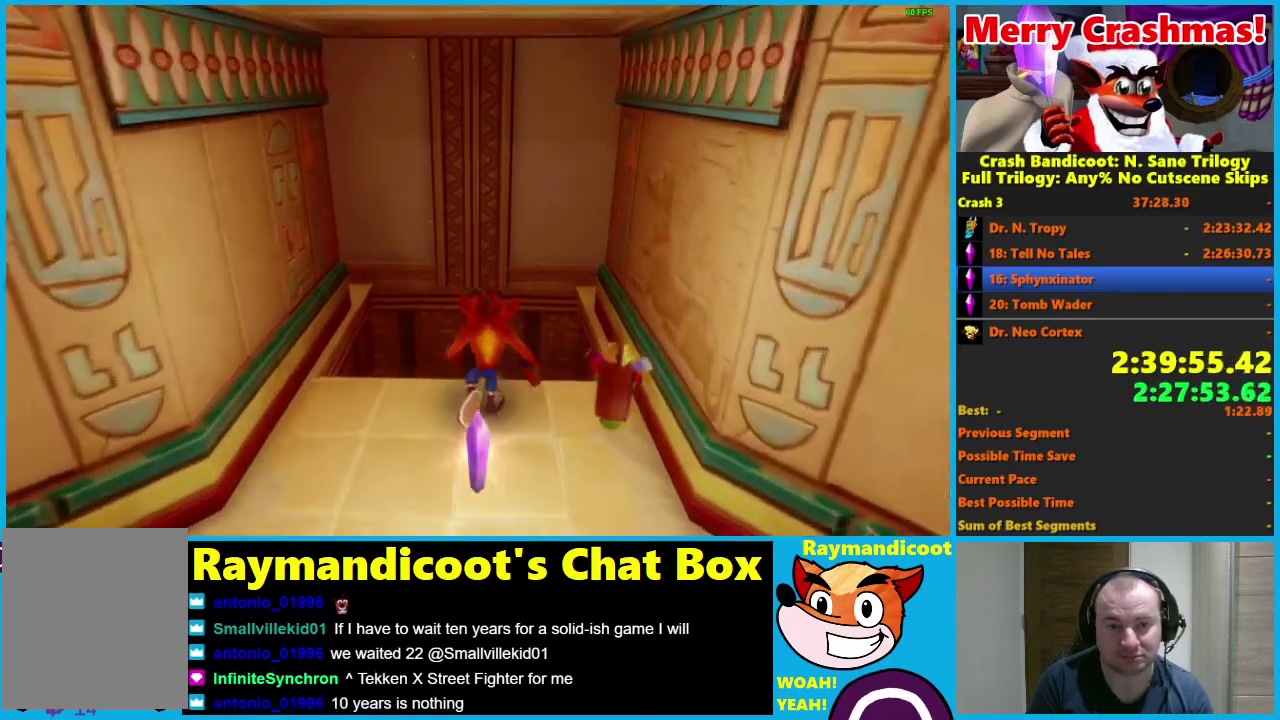
{"buttons": ["R1"], "left_stick": "up", "right_stick": "center", "events": [[17, "R1", "down"], [117, "A", "down"], [267, "A", "up"], [383, "A", "down"], [500, "A", "up"]]}
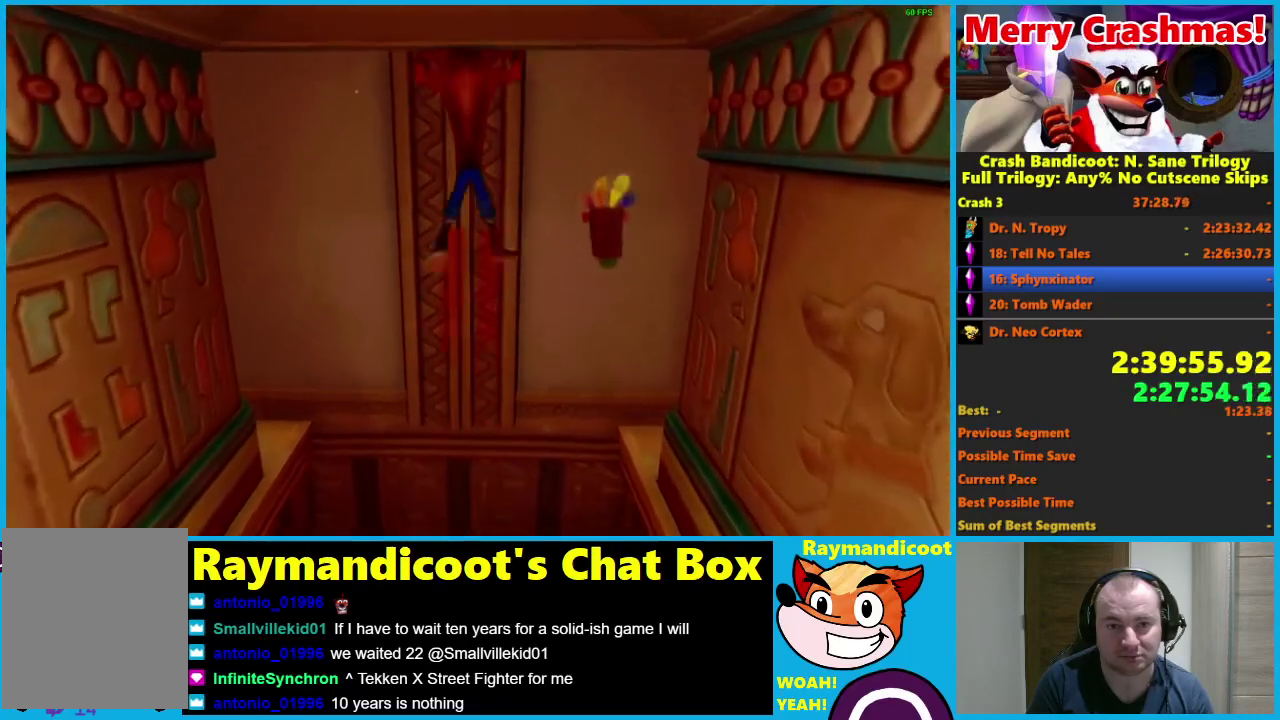
{"buttons": ["X"], "left_stick": "up", "right_stick": "center", "events": [[17, "R1", "up"], [67, "X", "down"], [133, "X", "up"], [183, "X", "down"], [267, "X", "up"], [333, "X", "down"], [417, "X", "up"], [467, "X", "down"]]}
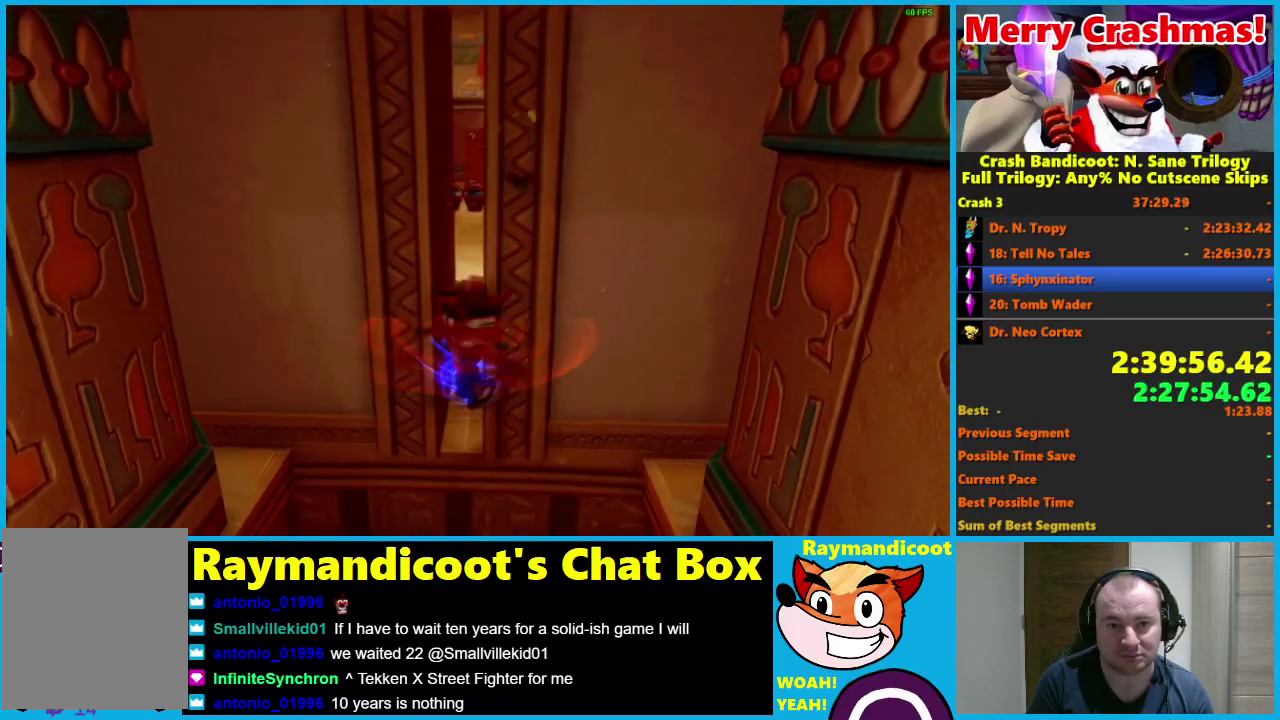
{"buttons": [], "left_stick": "up", "right_stick": "center", "events": [[67, "X", "up"], [117, "X", "down"], [233, "X", "up"], [300, "X", "down"], [400, "X", "up"]]}
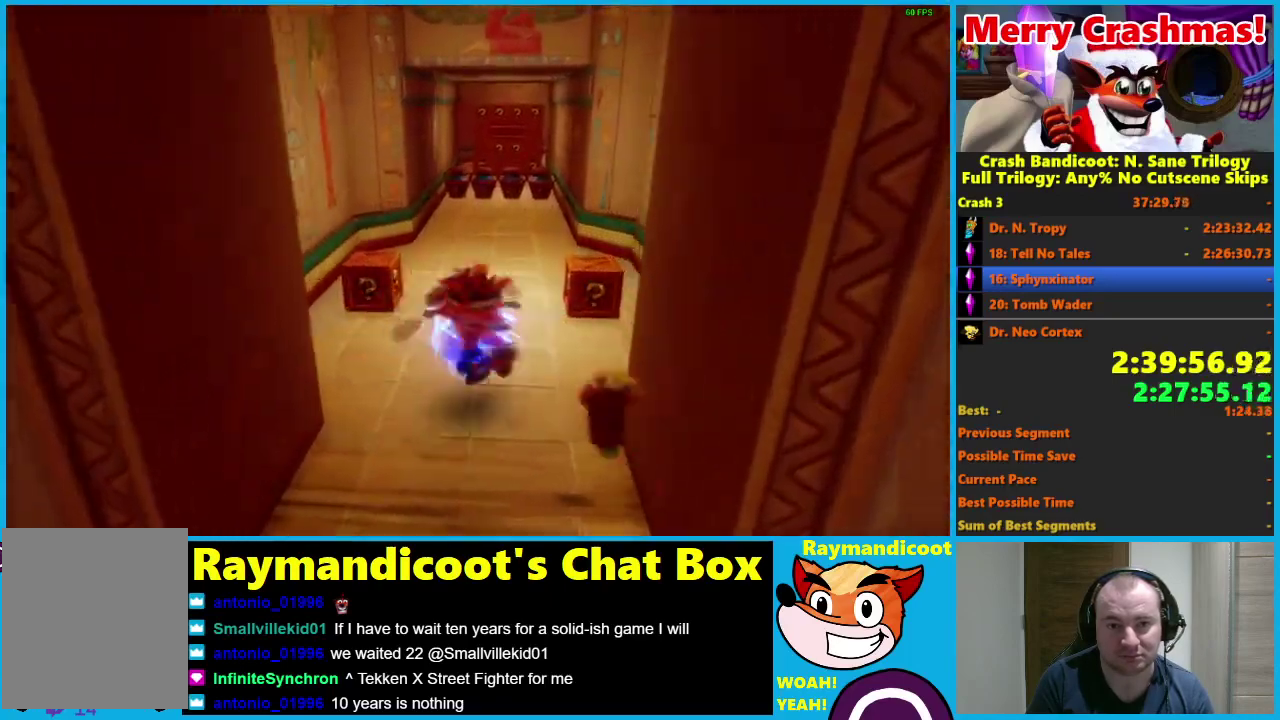
{"buttons": ["R1"], "left_stick": "up", "right_stick": "center", "events": [[450, "R1", "down"]]}
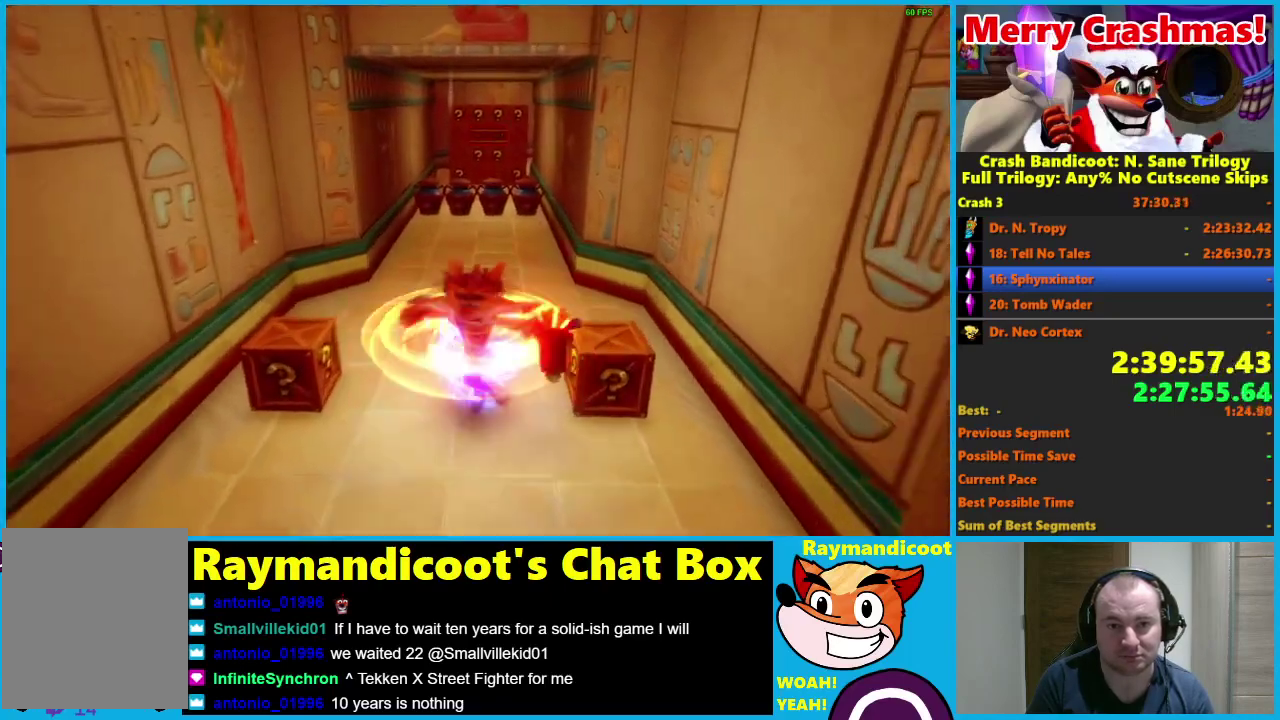
{"buttons": [], "left_stick": "up-right", "right_stick": "center", "events": [[33, "R1", "up"], [400, "left_stick", "up-right"]]}
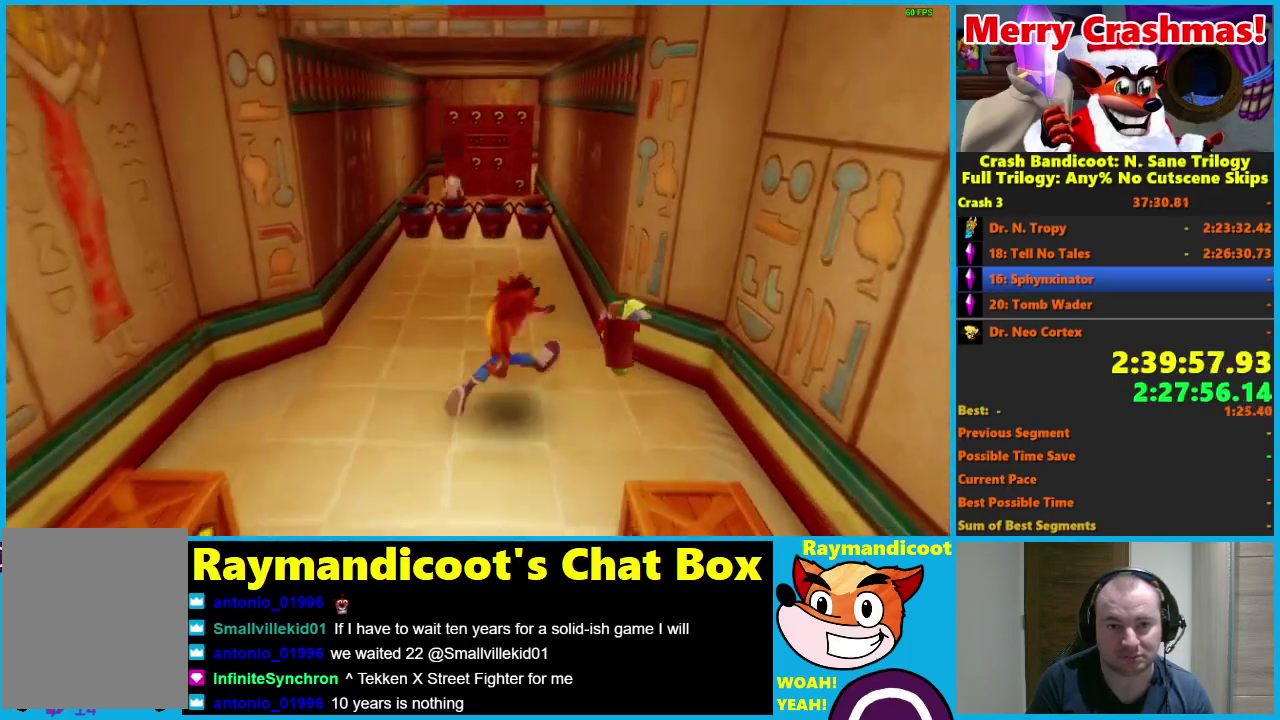
{"buttons": ["X"], "left_stick": "up", "right_stick": "center", "events": [[133, "left_stick", "up"], [200, "R1", "down"], [300, "R1", "up"], [483, "X", "down"]]}
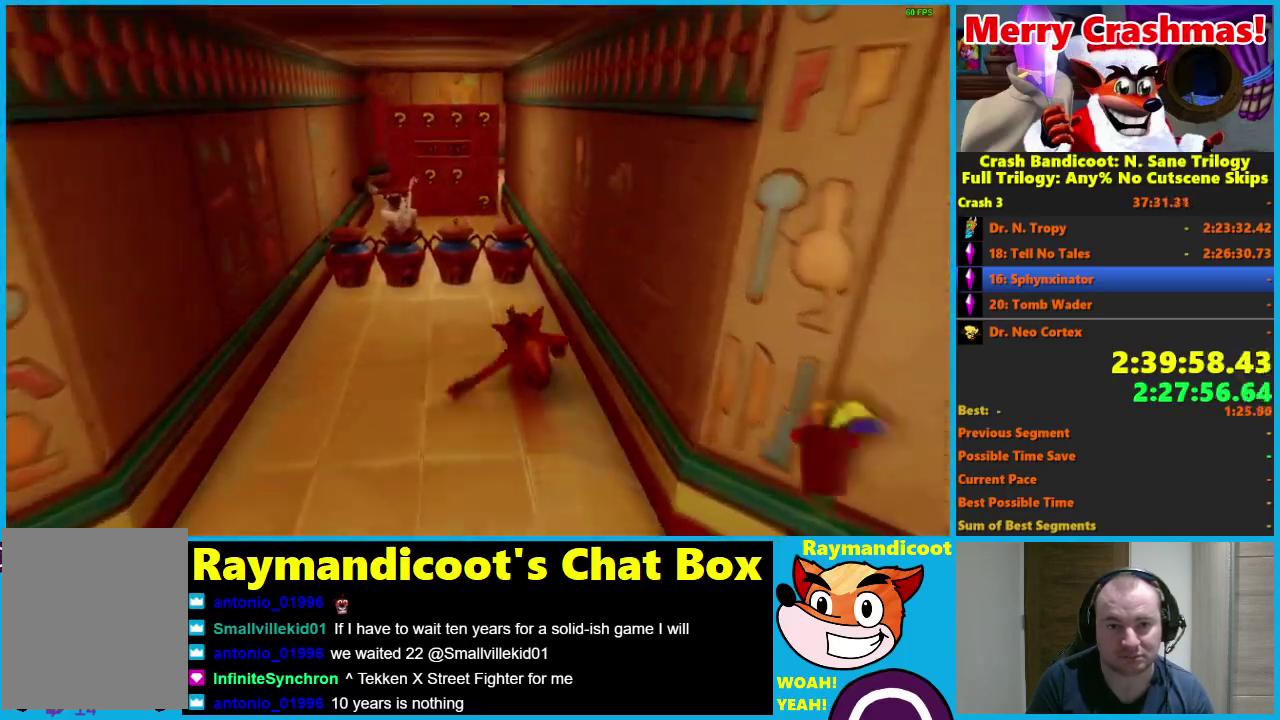
{"buttons": ["R1"], "left_stick": "up", "right_stick": "center", "events": [[50, "X", "up"], [417, "R1", "down"]]}